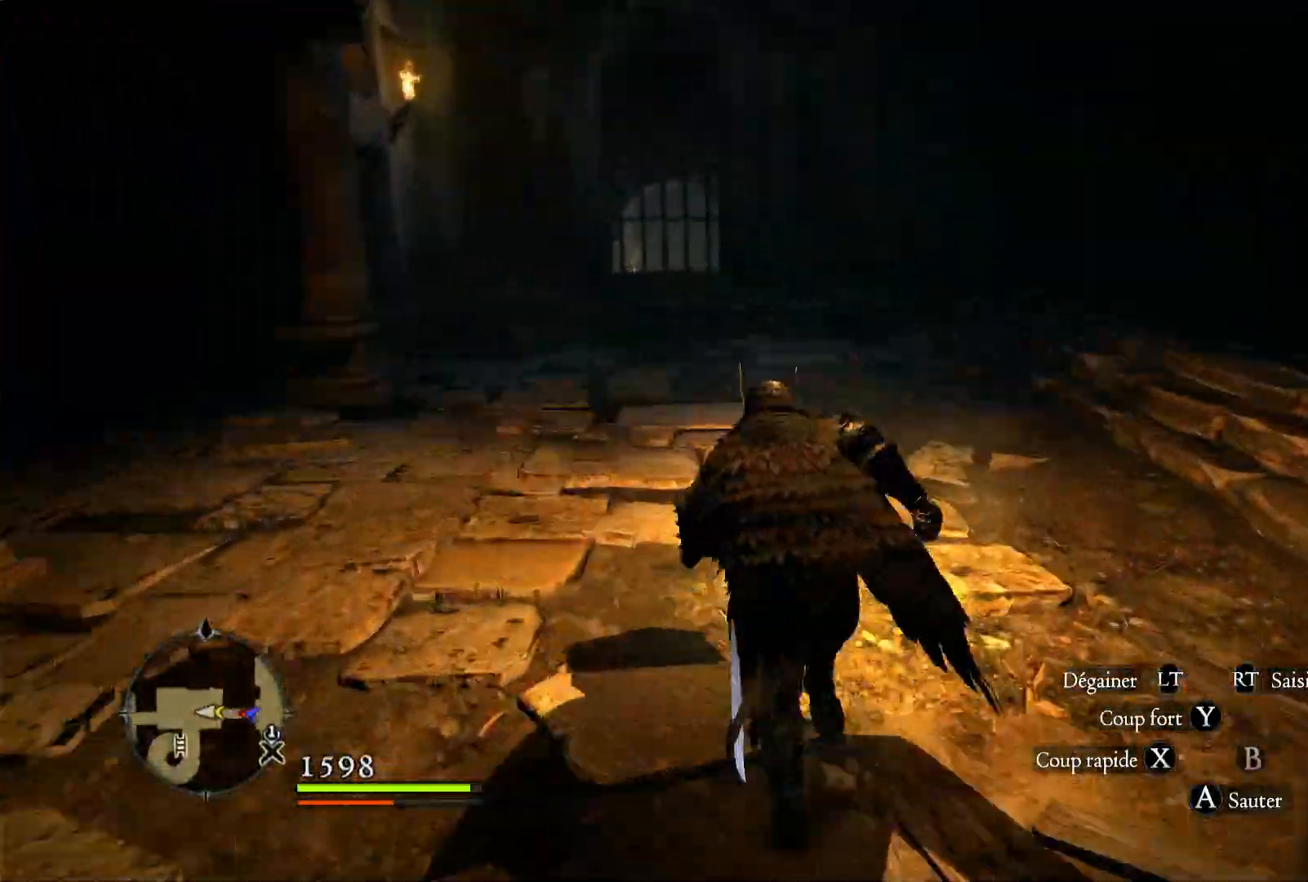
Gameplay with a controller (Xbox layout); each line is a JSON object with the inputs held at the frame after it (dt_ms = milliseconds from this image to that frame). "events" lists button and stick changes between this image and that frame as [ms after this image, input, new state], when the widget could be followed in between. Not read: R3.
{"dt_ms": 500, "buttons": [], "left_stick": "up-left", "right_stick": "center", "events": [[217, "right_stick", "center"], [283, "left_stick", "up-left"]]}
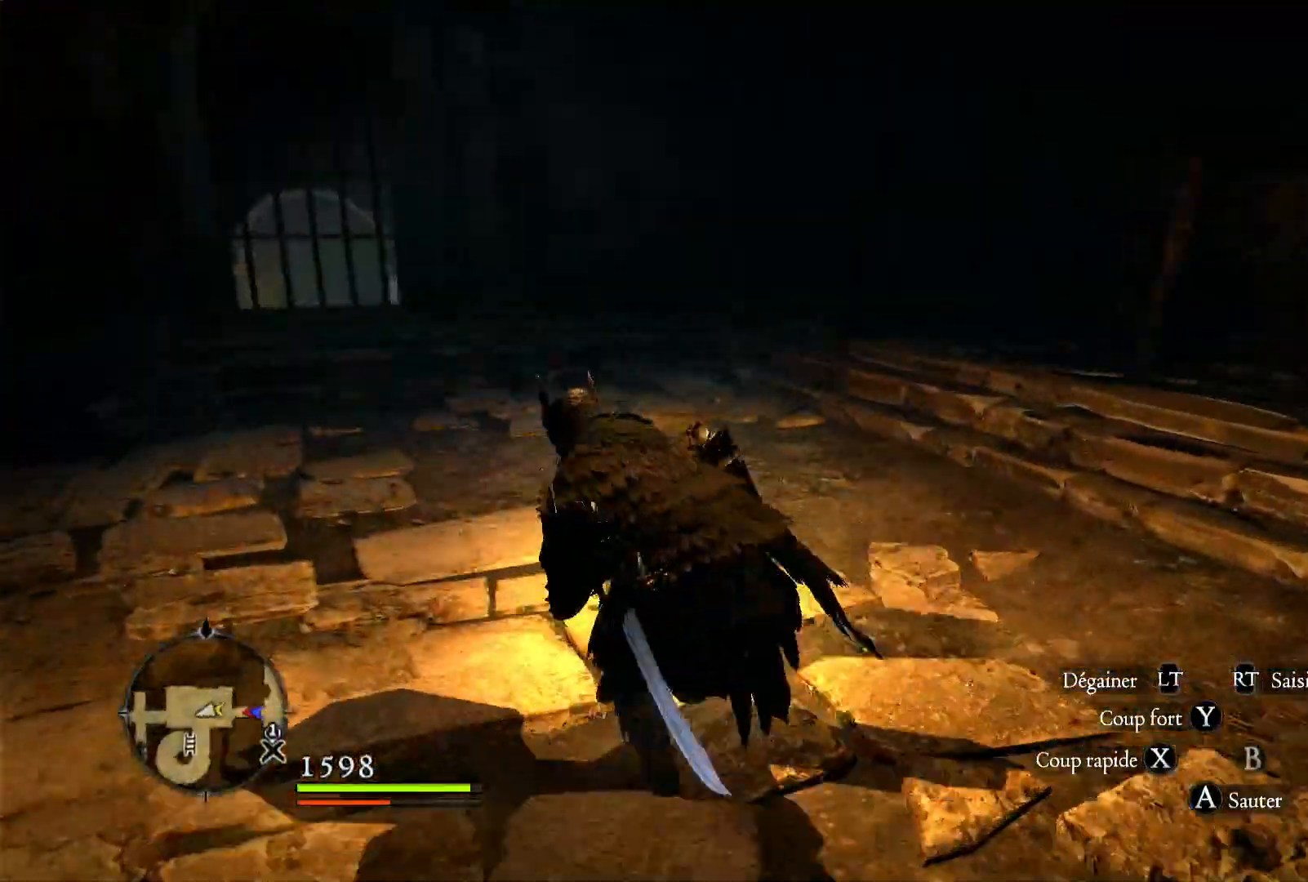
{"dt_ms": 500, "buttons": [], "left_stick": "up-left", "right_stick": "left", "events": [[17, "right_stick", "left"]]}
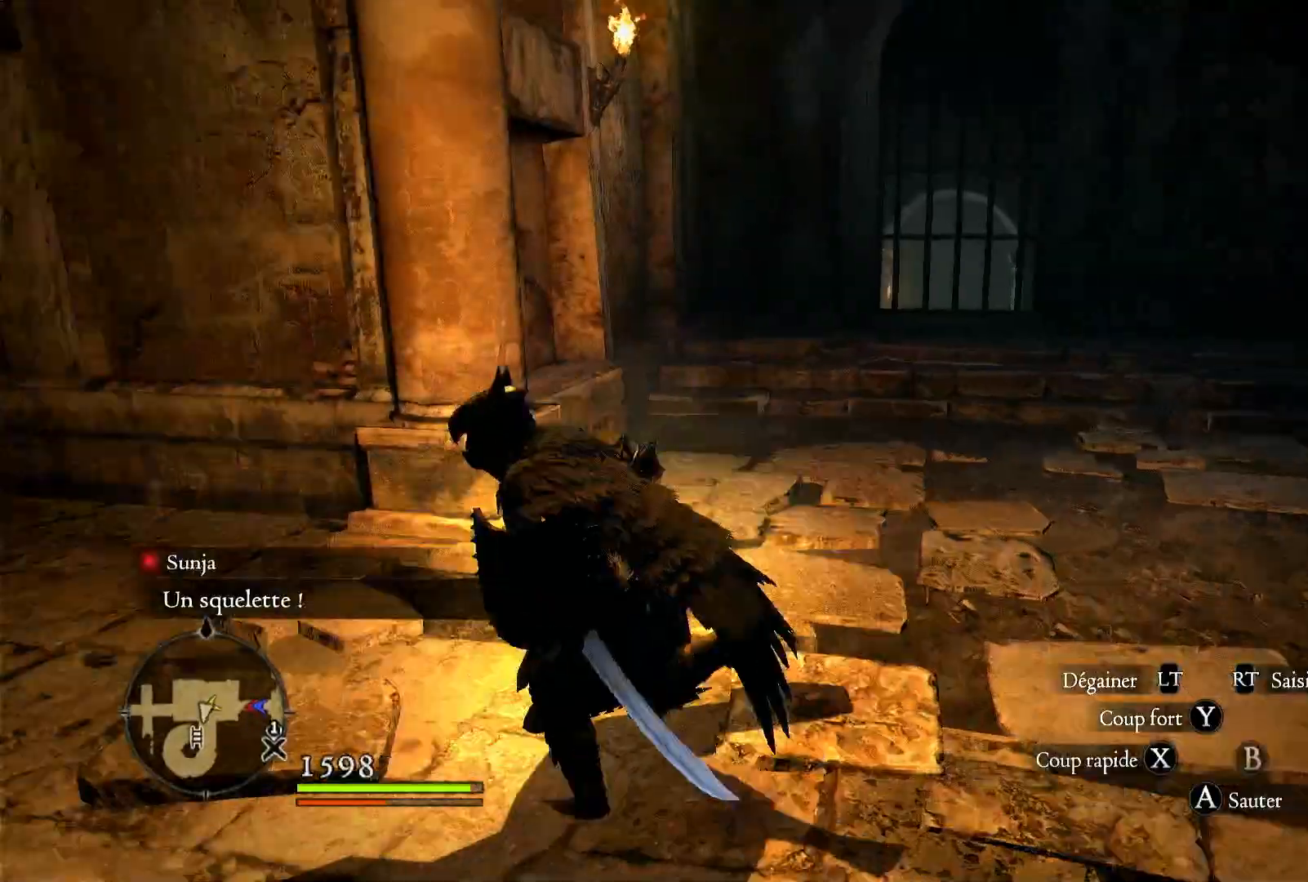
{"dt_ms": 500, "buttons": [], "left_stick": "center", "right_stick": "left", "events": [[267, "left_stick", "up"], [317, "right_stick", "center"], [383, "left_stick", "center"], [483, "right_stick", "left"]]}
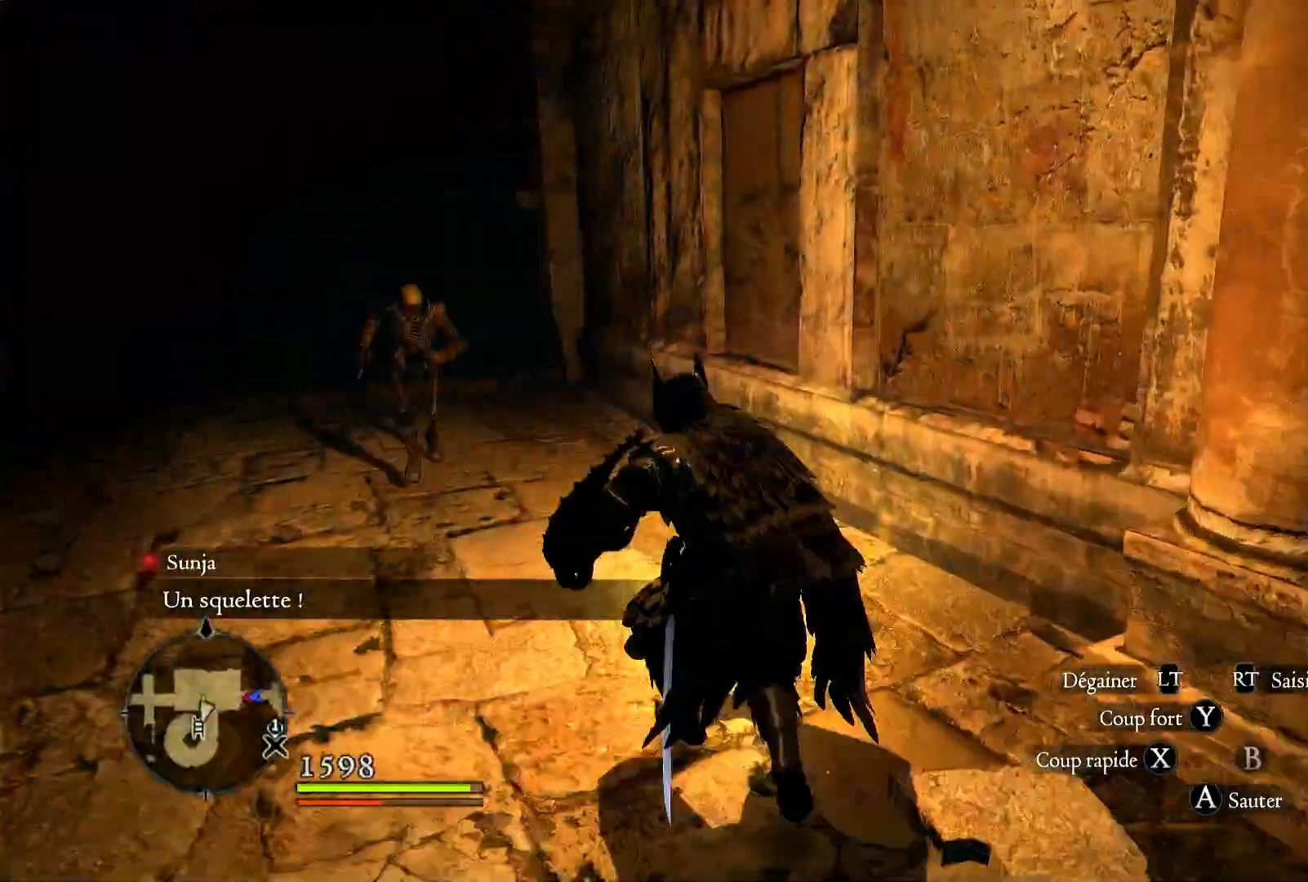
{"dt_ms": 500, "buttons": [], "left_stick": "down", "right_stick": "left", "events": [[167, "left_stick", "down-left"], [217, "left_stick", "down"]]}
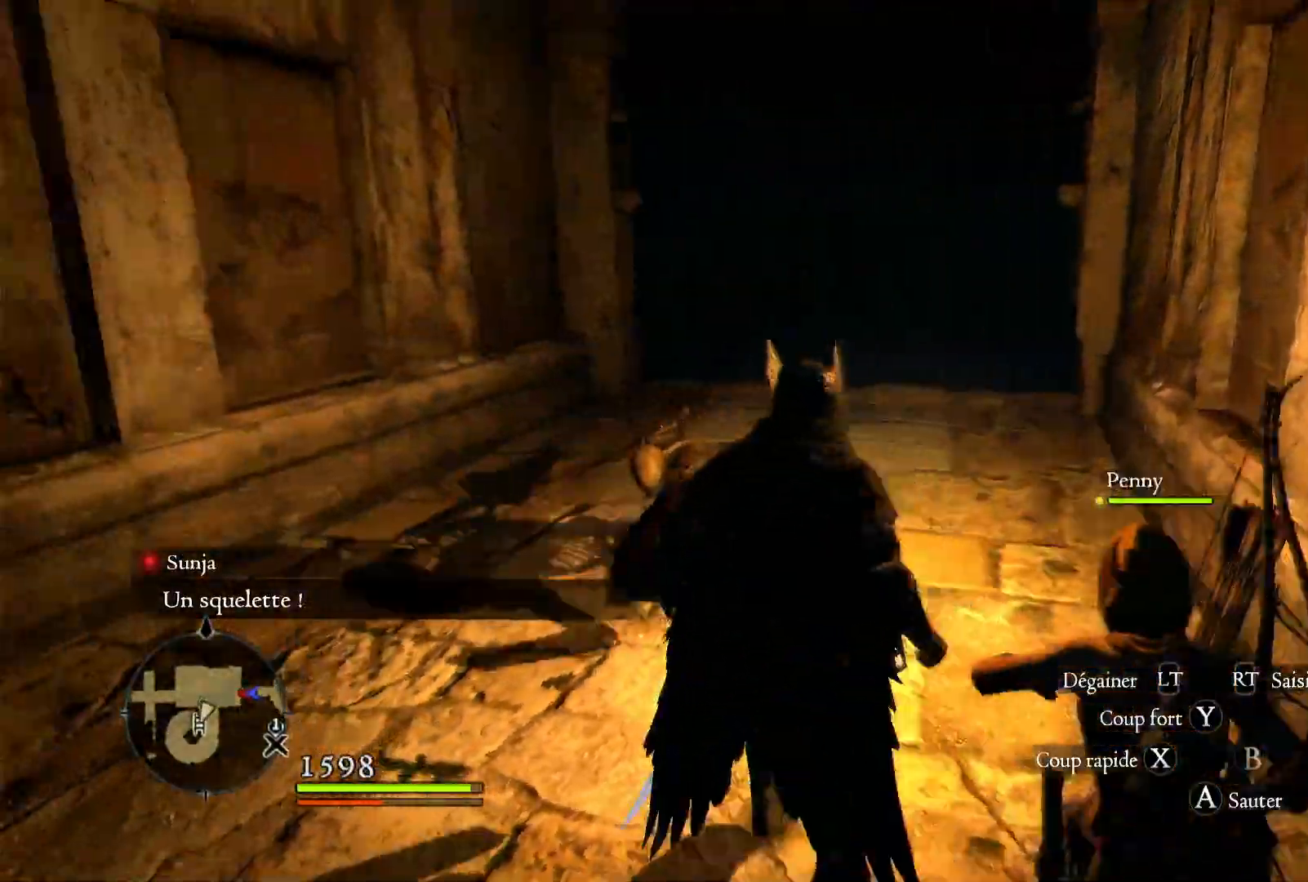
{"dt_ms": 500, "buttons": [], "left_stick": "down", "right_stick": "left", "events": [[150, "right_stick", "center"], [400, "right_stick", "left"]]}
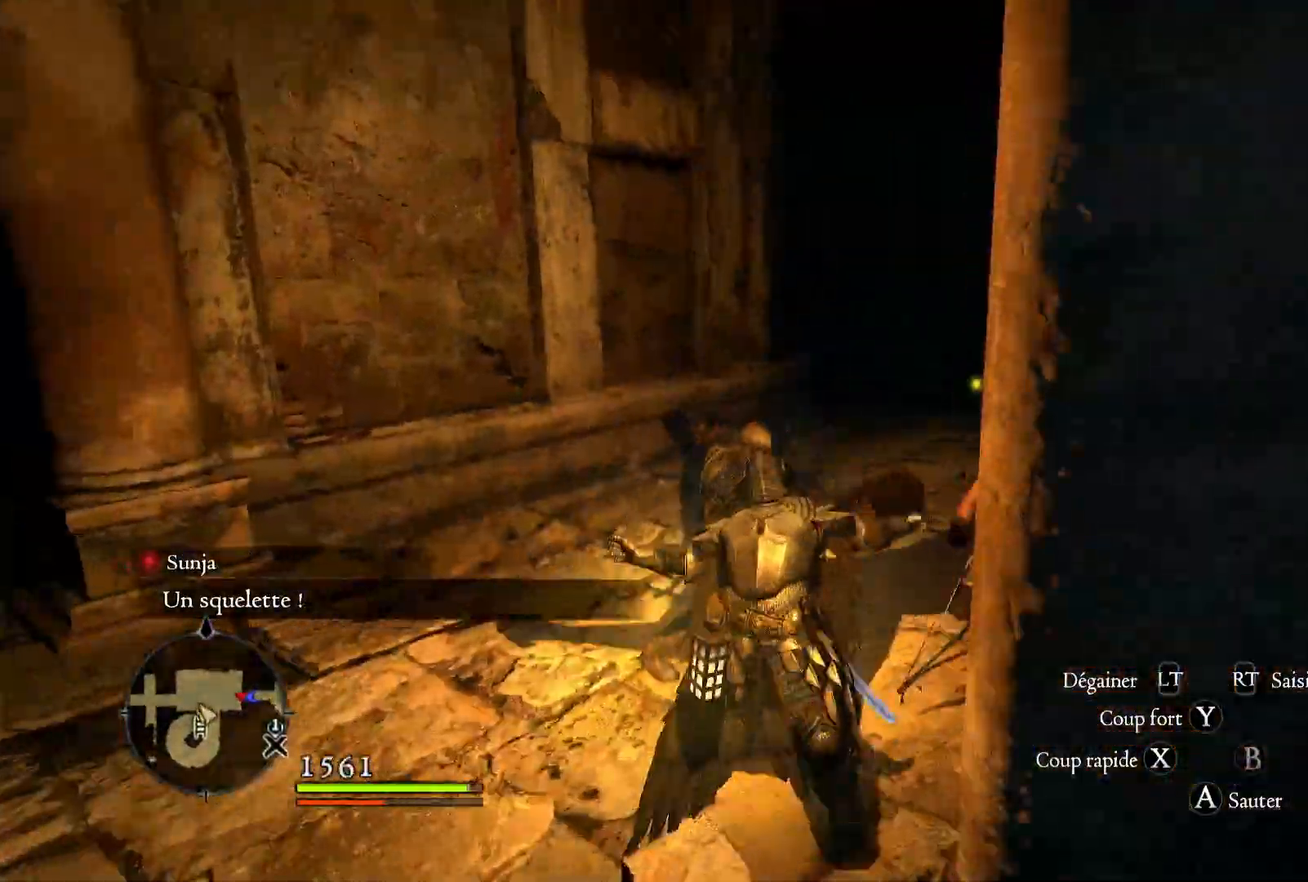
{"dt_ms": 500, "buttons": [], "left_stick": "up", "right_stick": "down", "events": [[233, "left_stick", "left"], [300, "right_stick", "center"], [333, "left_stick", "up-left"], [367, "right_stick", "down"], [450, "left_stick", "up"]]}
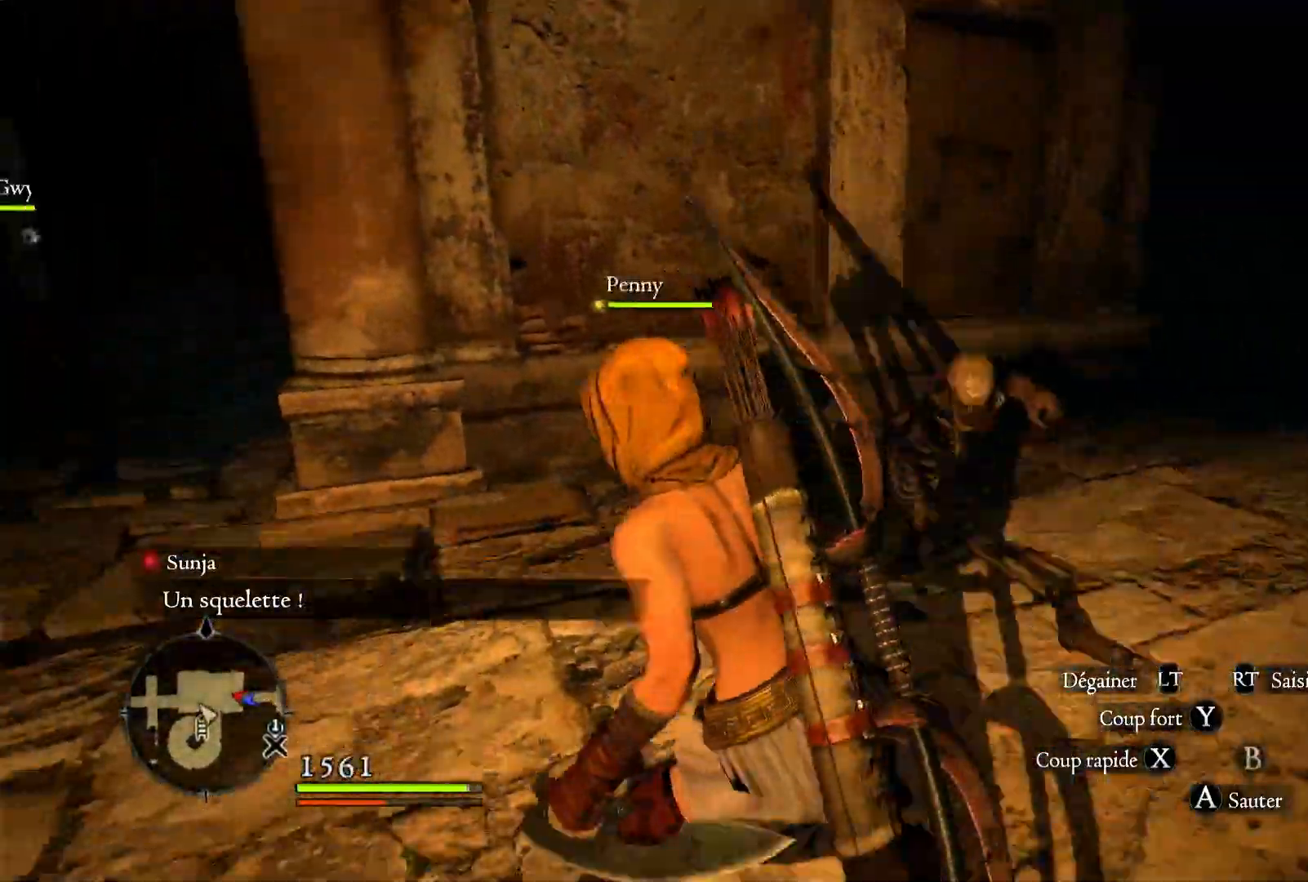
{"dt_ms": 500, "buttons": ["X"], "left_stick": "up", "right_stick": "center", "events": [[133, "right_stick", "center"], [417, "X", "down"]]}
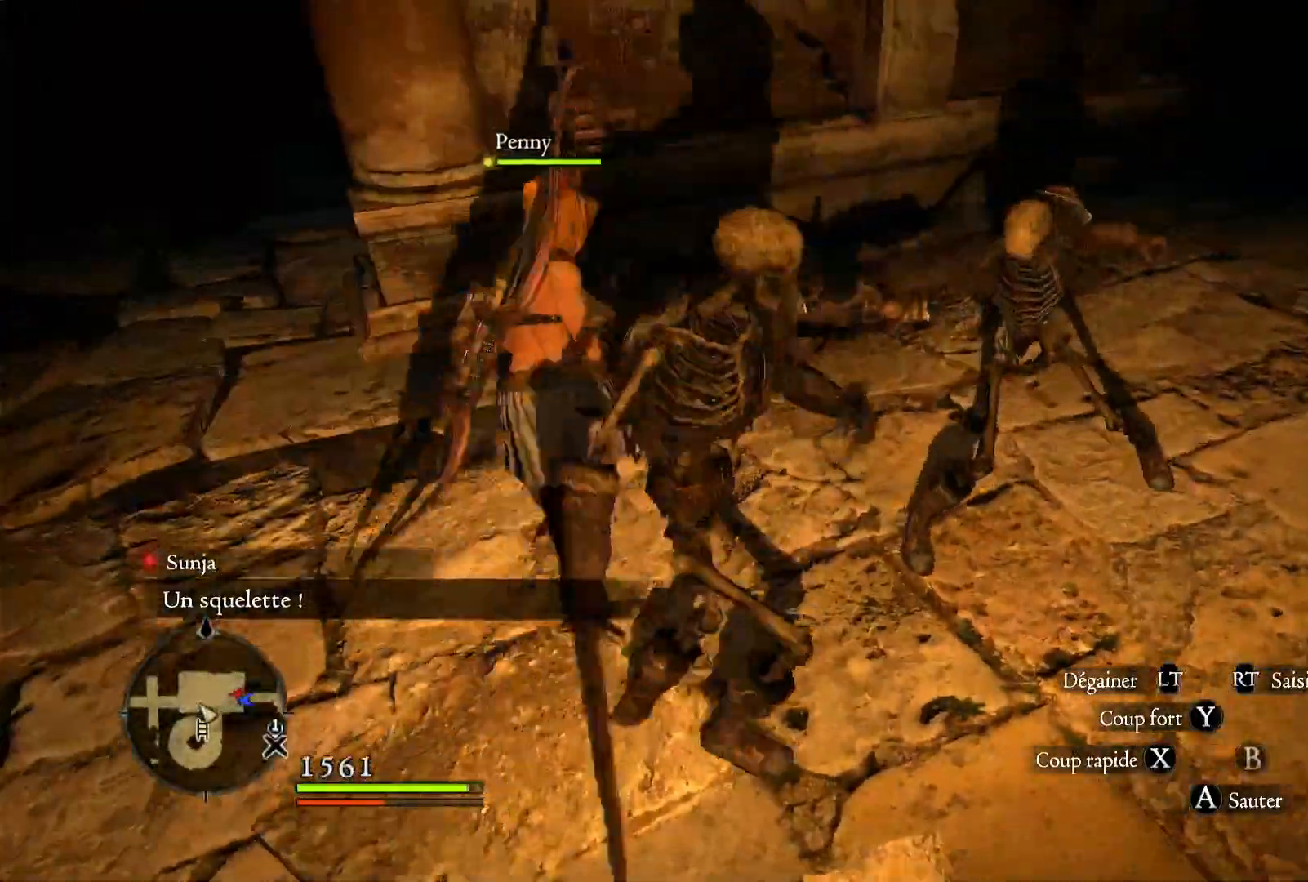
{"dt_ms": 500, "buttons": ["X"], "left_stick": "center", "right_stick": "center", "events": [[67, "X", "up"], [100, "X", "down"], [217, "X", "up"], [283, "X", "down"], [383, "left_stick", "center"], [417, "X", "up"], [467, "X", "down"]]}
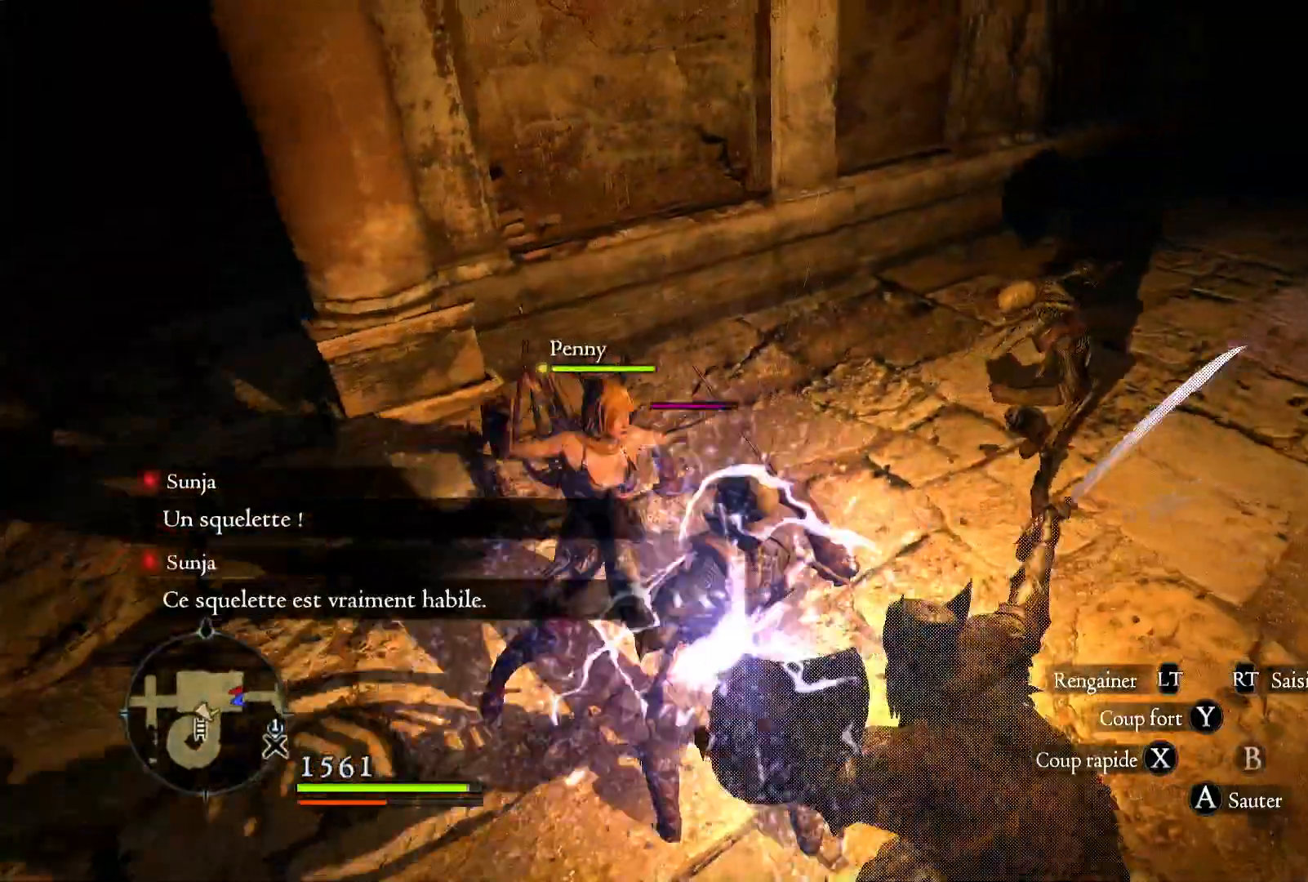
{"dt_ms": 500, "buttons": [], "left_stick": "center", "right_stick": "center", "events": [[67, "X", "up"], [183, "X", "down"], [283, "X", "up"], [350, "X", "down"], [467, "X", "up"]]}
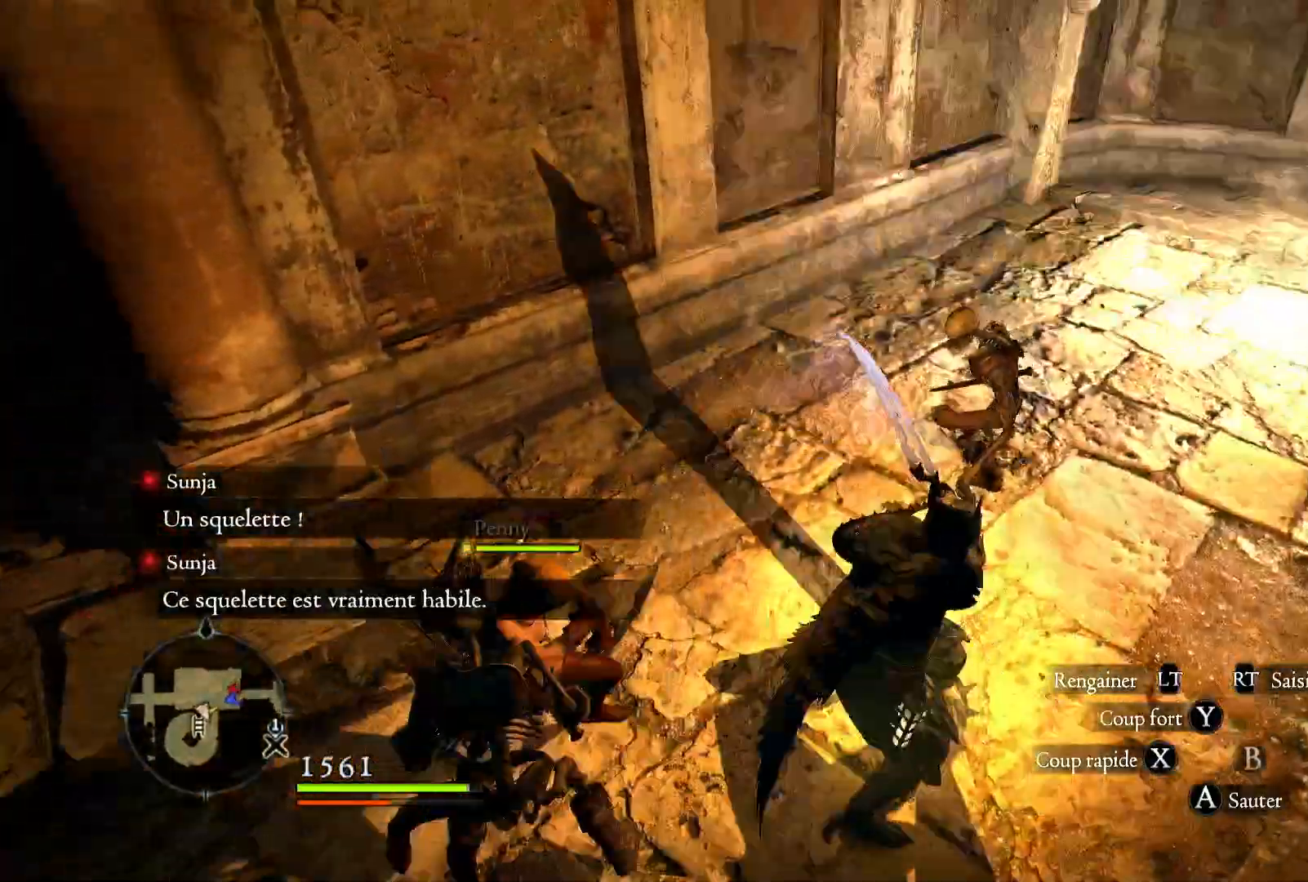
{"dt_ms": 500, "buttons": ["X"], "left_stick": "center", "right_stick": "center", "events": [[50, "X", "down"], [150, "X", "up"], [217, "X", "down"], [300, "X", "up"], [417, "X", "down"]]}
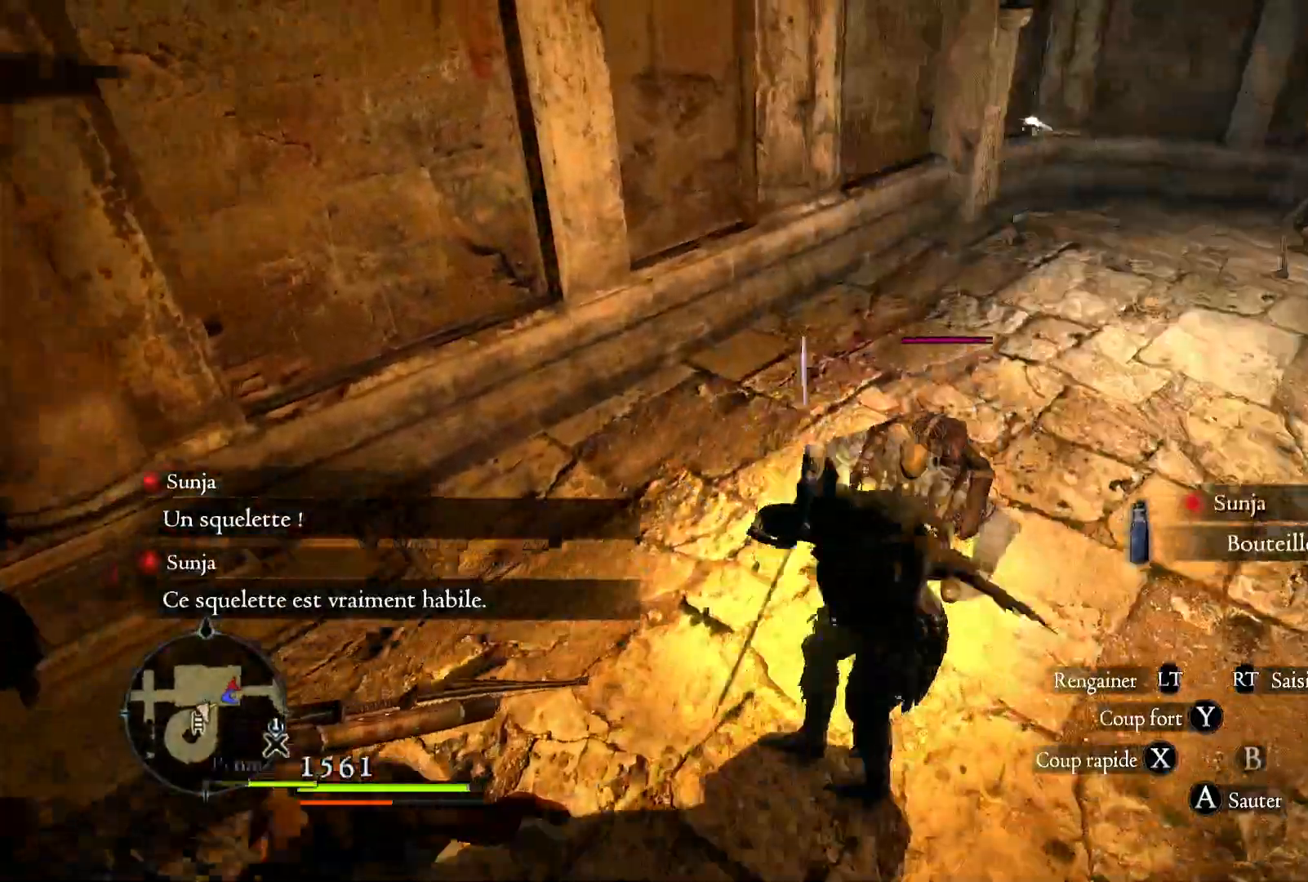
{"dt_ms": 500, "buttons": [], "left_stick": "up", "right_stick": "center", "events": [[17, "X", "up"], [117, "X", "down"], [200, "X", "up"], [217, "left_stick", "up"]]}
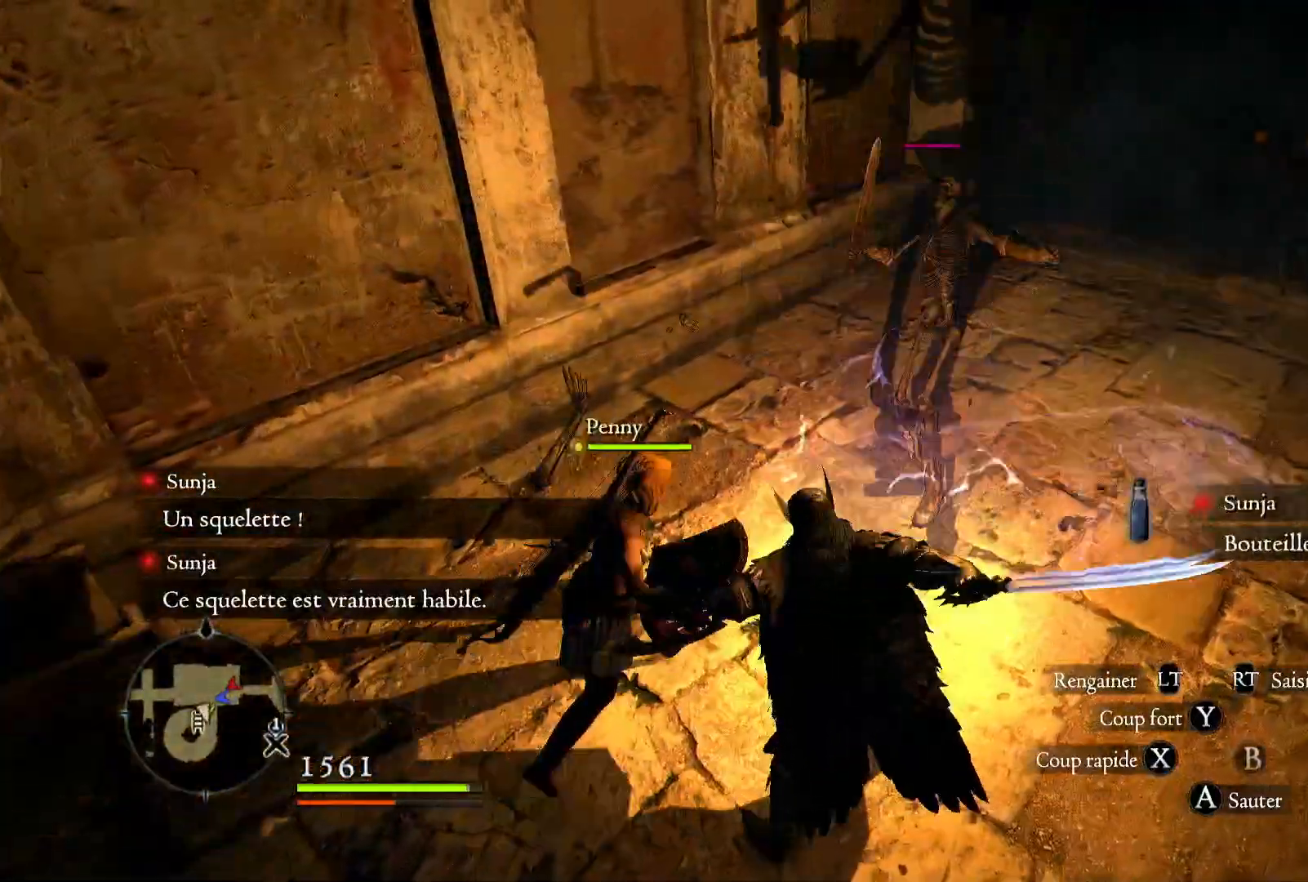
{"dt_ms": 500, "buttons": [], "left_stick": "down", "right_stick": "left", "events": [[17, "right_stick", "right"], [50, "left_stick", "center"], [133, "left_stick", "down"], [250, "right_stick", "center"], [500, "right_stick", "left"]]}
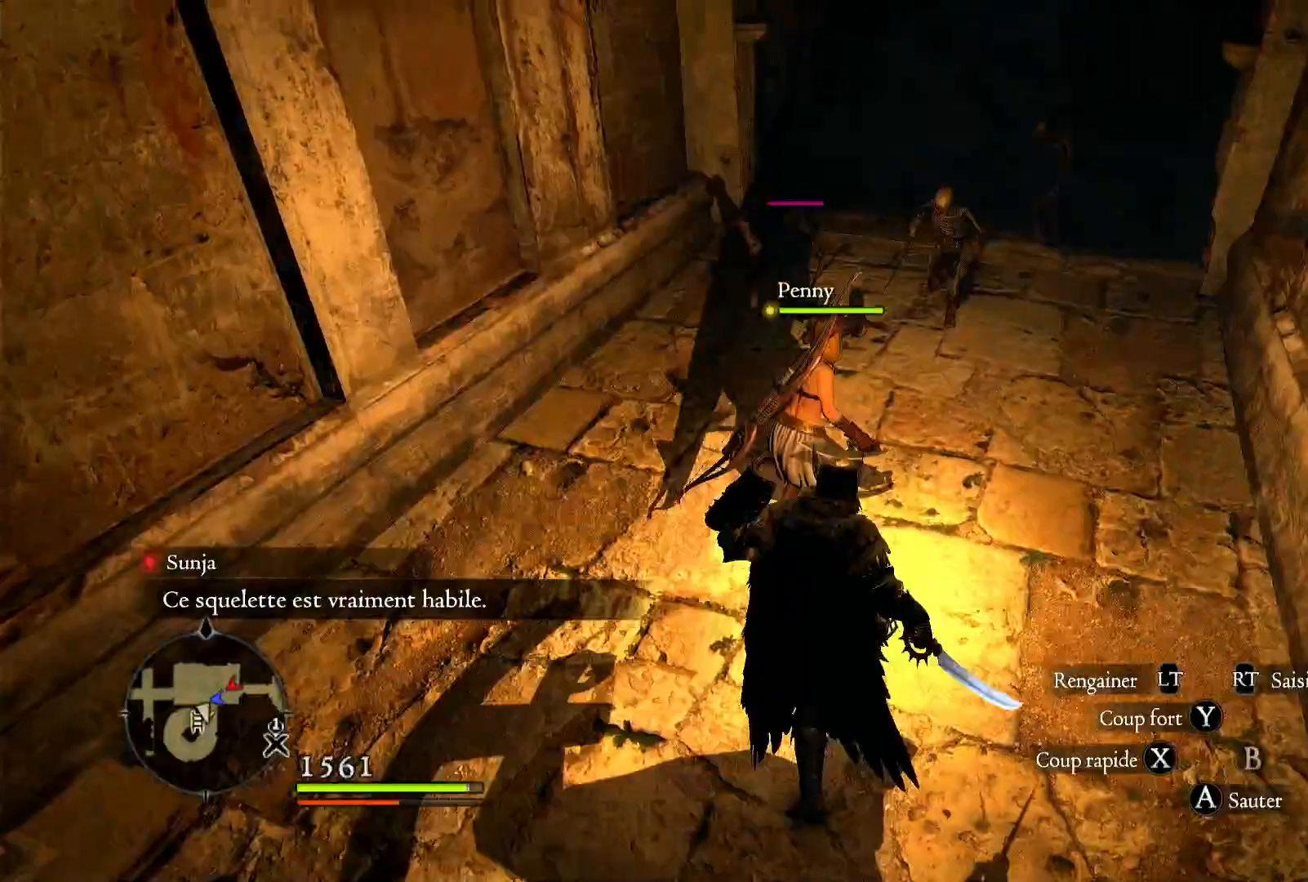
{"dt_ms": 500, "buttons": [], "left_stick": "down-left", "right_stick": "up-left", "events": [[317, "left_stick", "down-left"], [467, "right_stick", "up-left"]]}
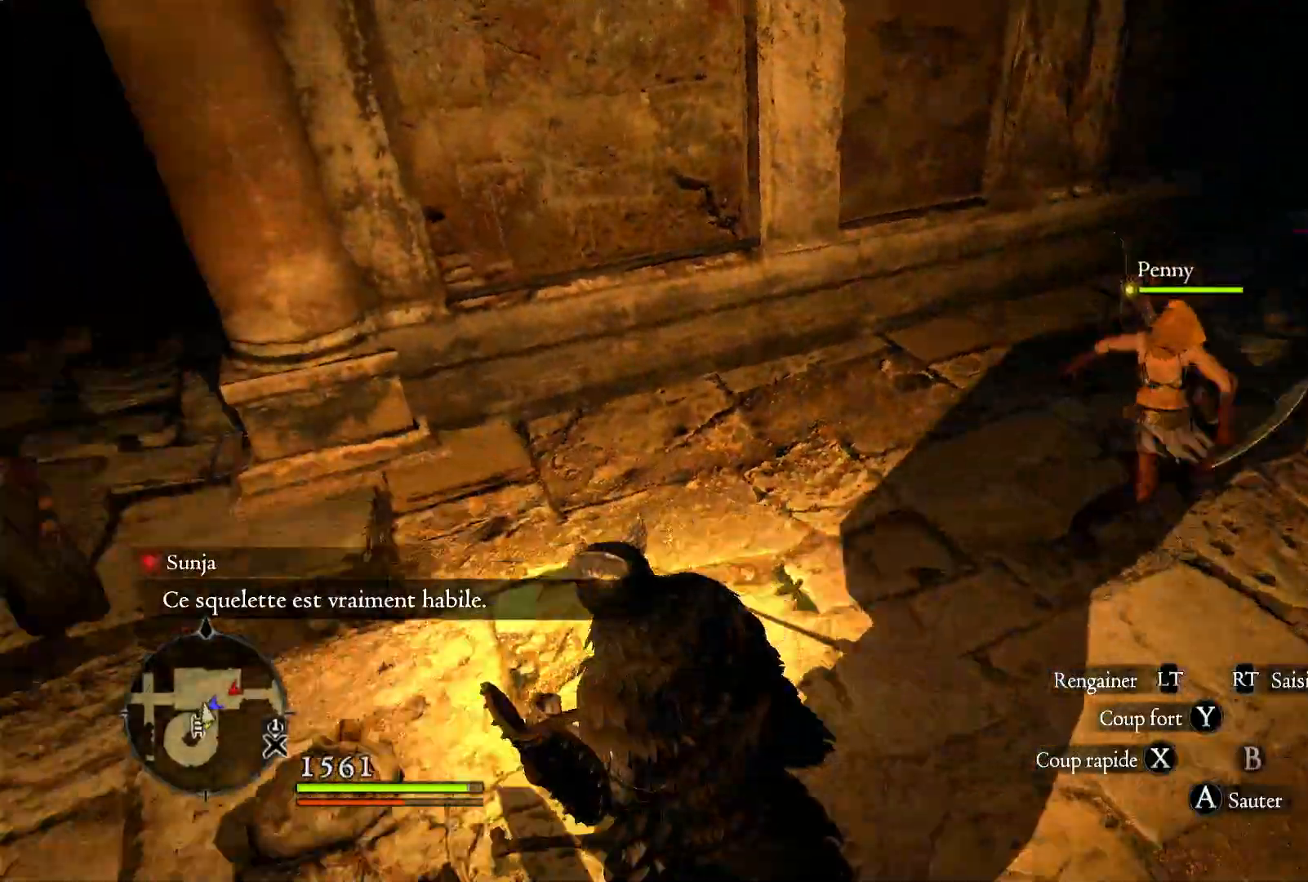
{"dt_ms": 500, "buttons": [], "left_stick": "left", "right_stick": "center", "events": [[83, "right_stick", "center"], [233, "left_stick", "left"]]}
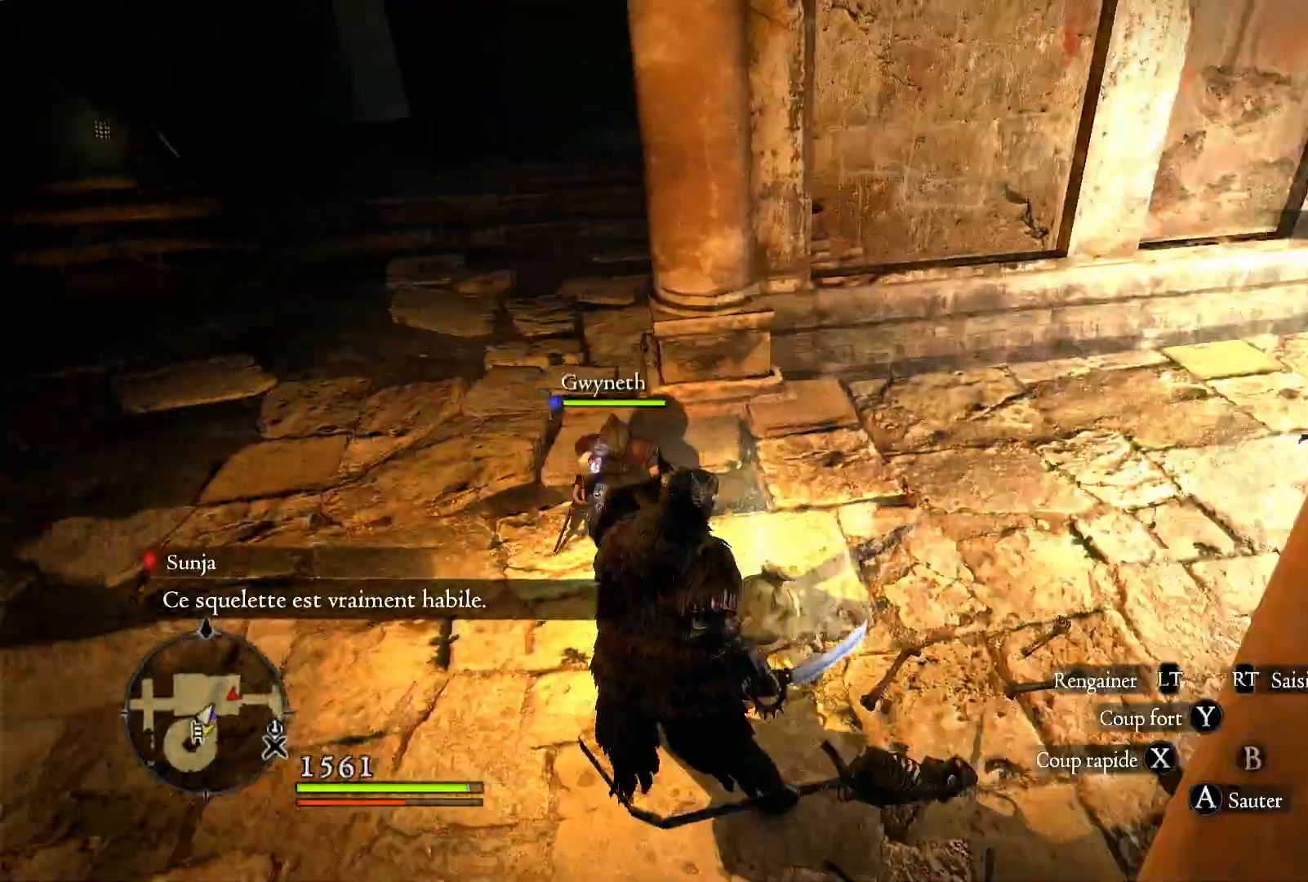
{"dt_ms": 500, "buttons": [], "left_stick": "down-left", "right_stick": "right", "events": [[117, "left_stick", "down-left"], [333, "right_stick", "right"]]}
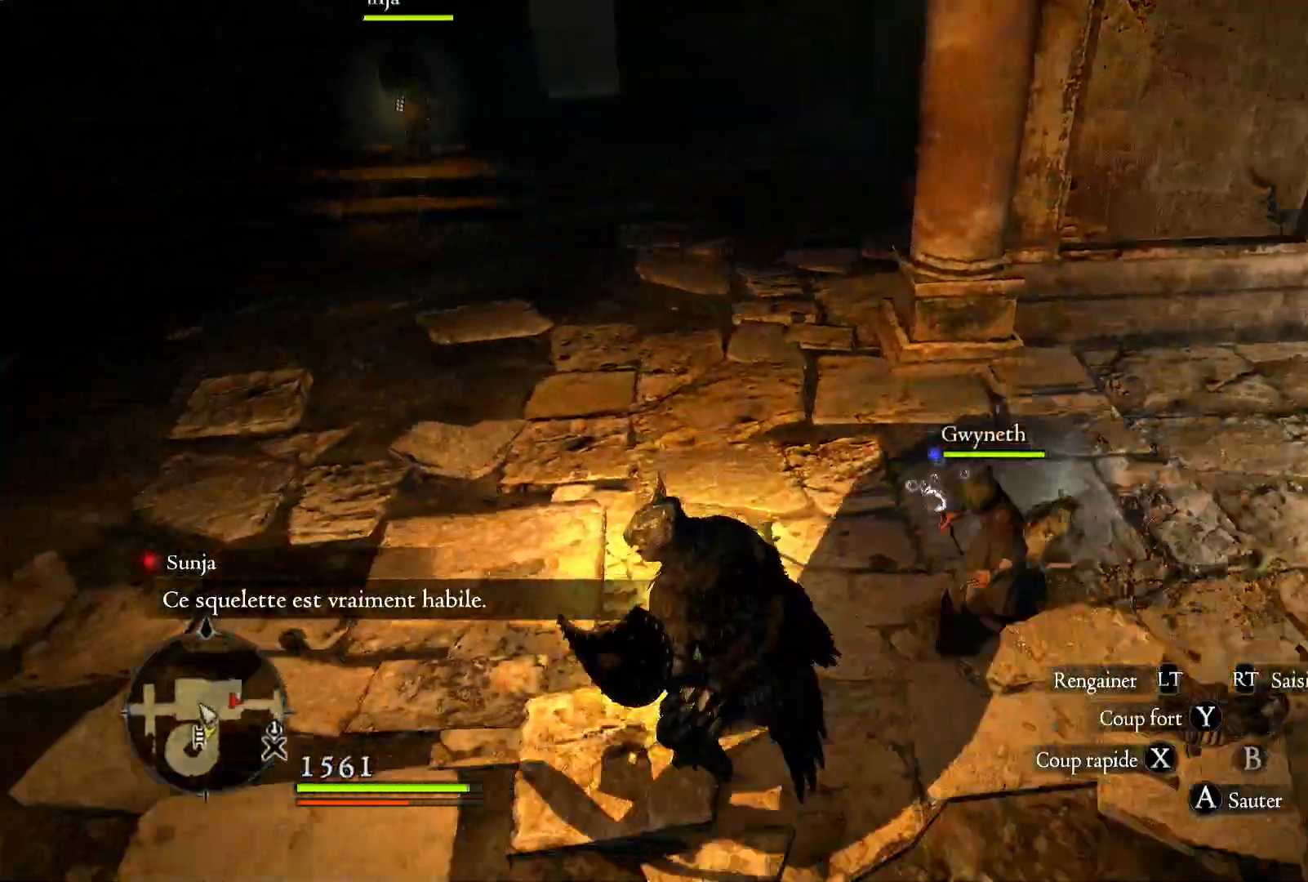
{"dt_ms": 500, "buttons": [], "left_stick": "up-left", "right_stick": "up-right", "events": [[133, "left_stick", "down"], [350, "left_stick", "left"], [433, "left_stick", "up-left"], [500, "right_stick", "up-right"]]}
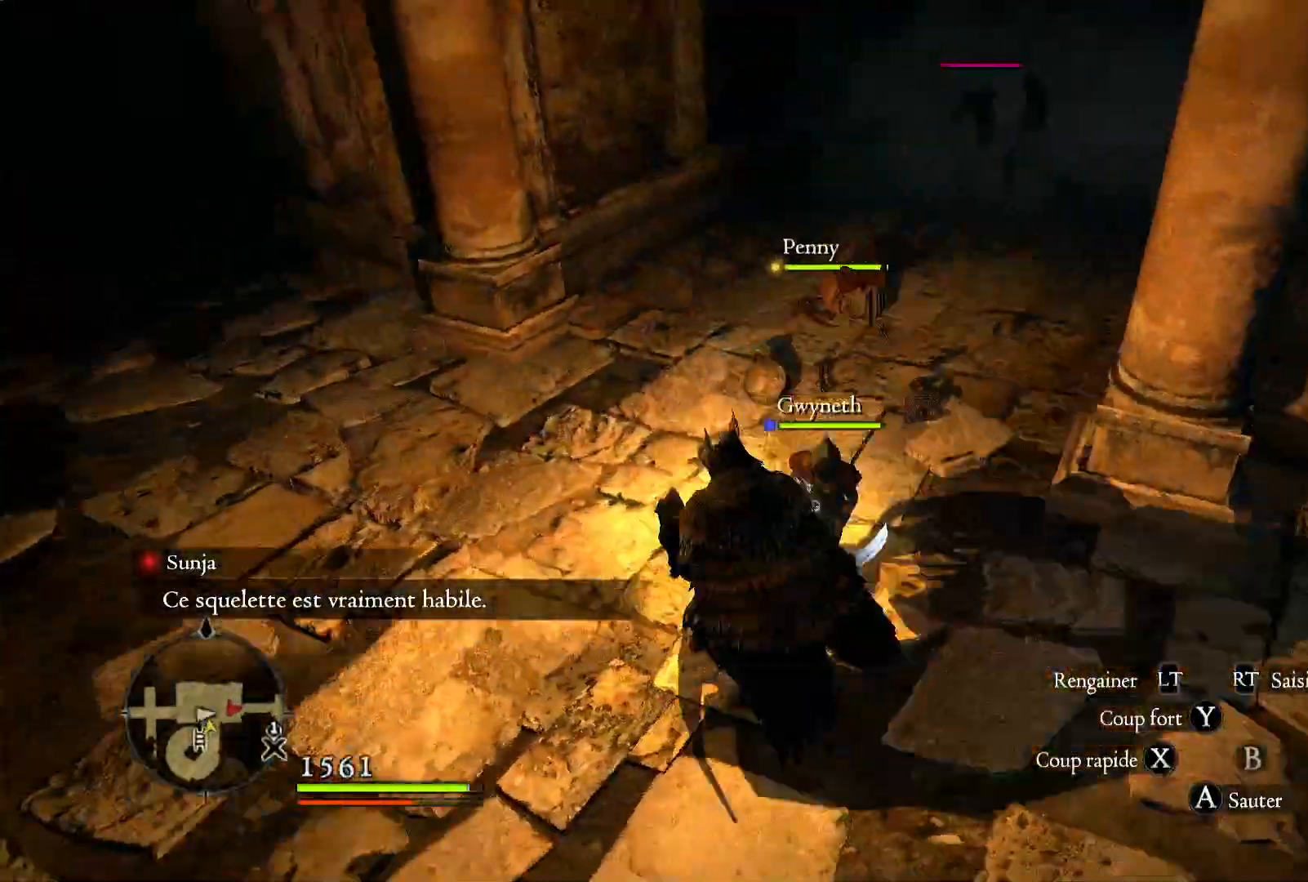
{"dt_ms": 500, "buttons": [], "left_stick": "up-left", "right_stick": "center", "events": [[217, "right_stick", "center"]]}
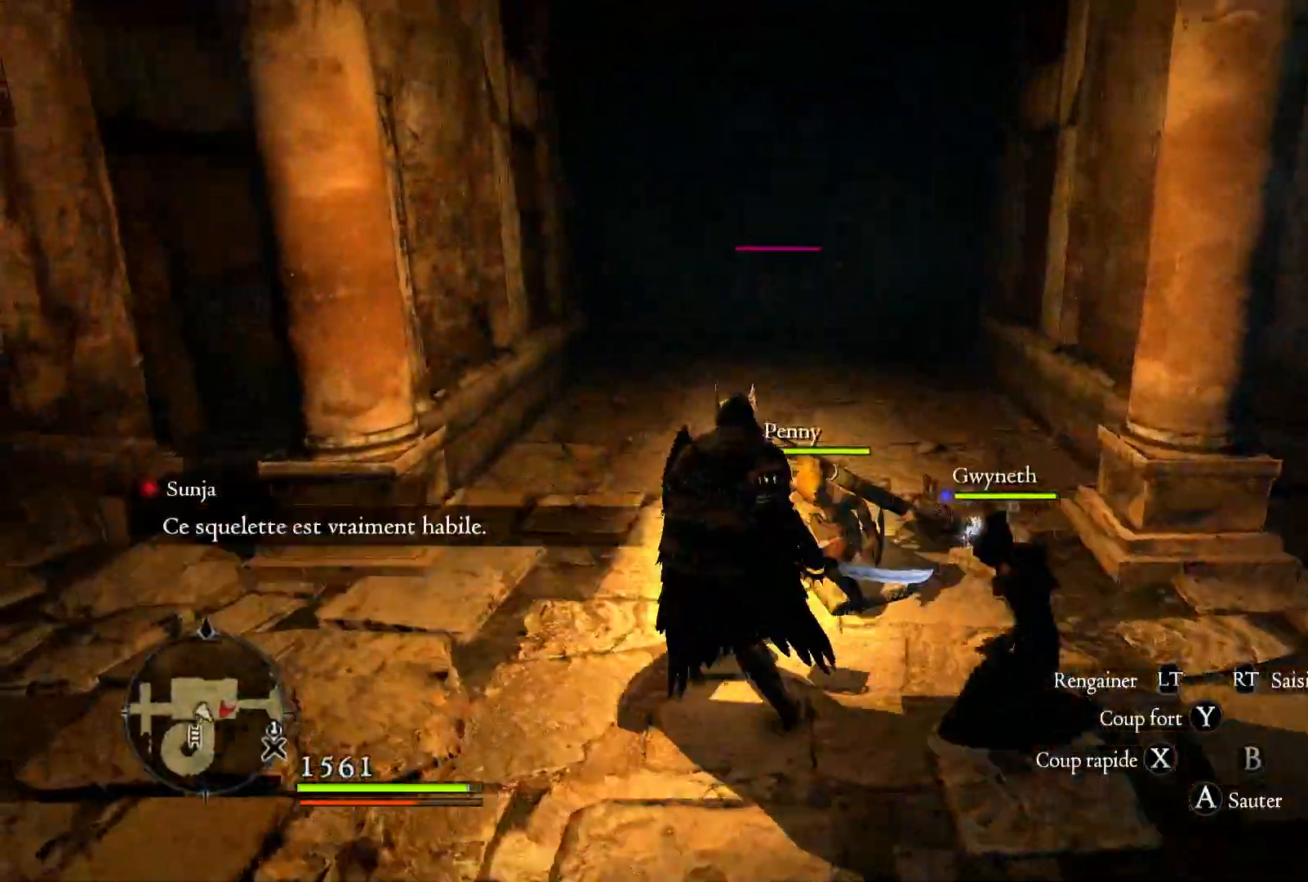
{"dt_ms": 500, "buttons": ["X", "R1"], "left_stick": "up", "right_stick": "center", "events": [[33, "left_stick", "up"], [267, "R1", "down"], [367, "X", "down"]]}
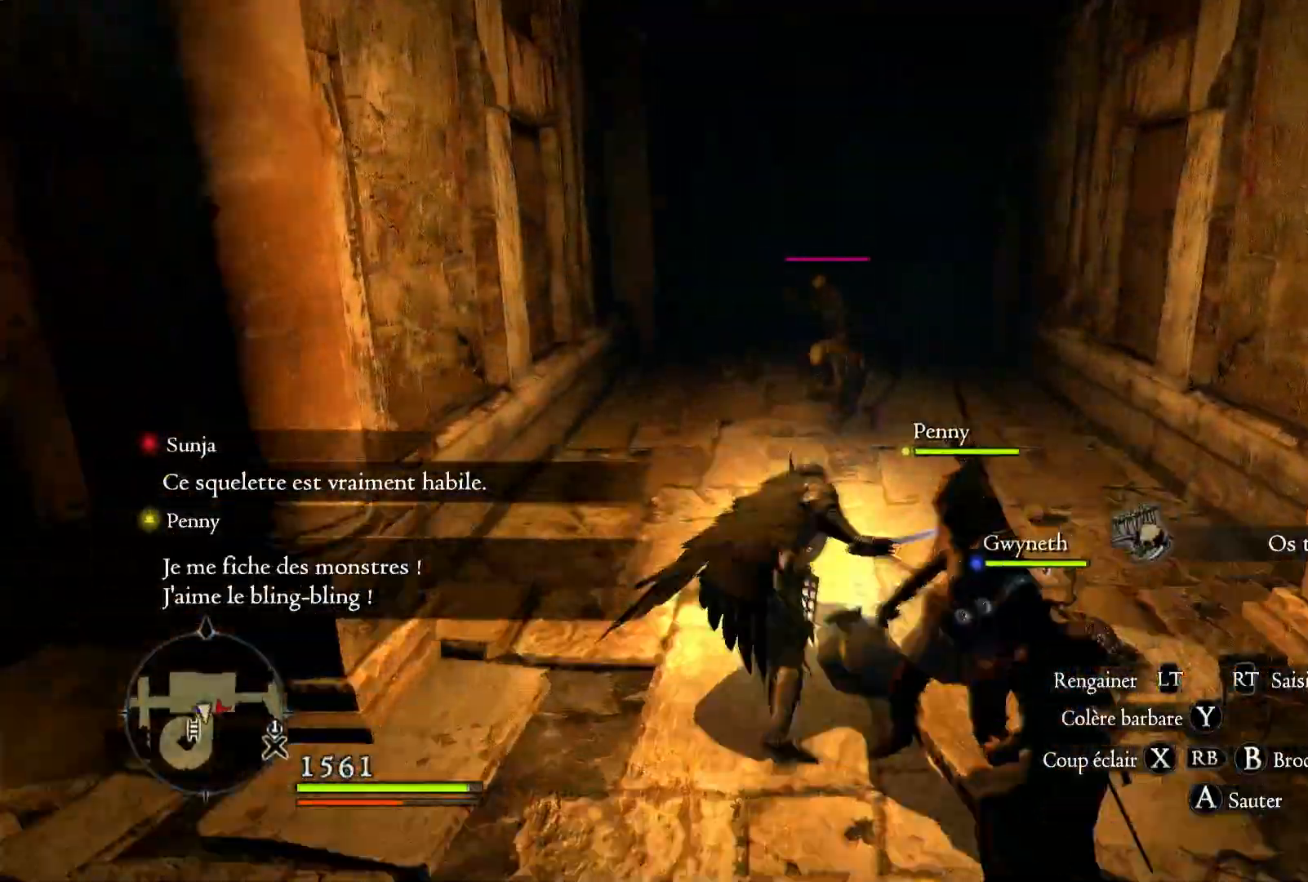
{"dt_ms": 500, "buttons": ["R1"], "left_stick": "up", "right_stick": "down-right", "events": [[50, "X", "up"], [300, "right_stick", "down-right"]]}
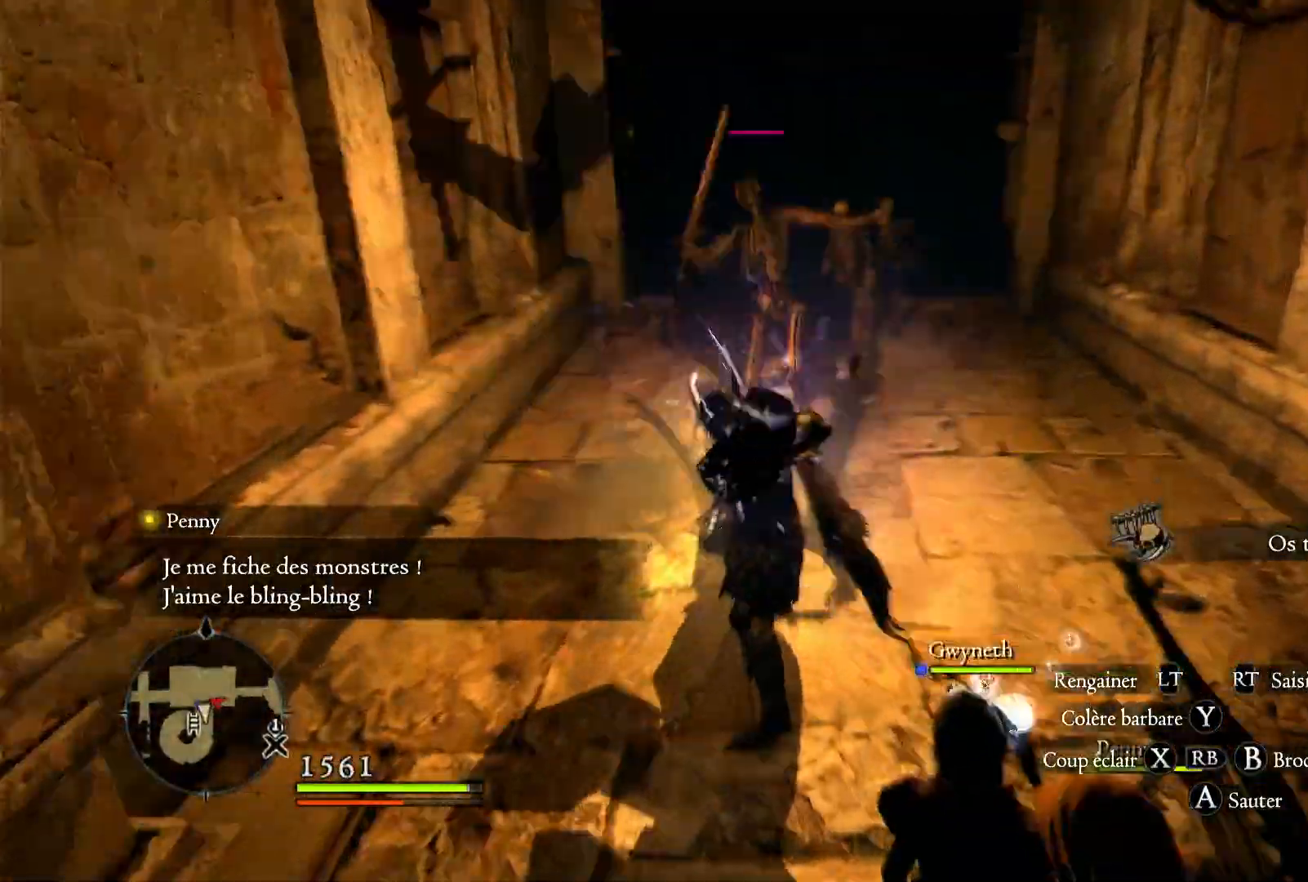
{"dt_ms": 500, "buttons": ["X"], "left_stick": "up", "right_stick": "center", "events": [[67, "right_stick", "right"], [250, "R1", "up"], [350, "right_stick", "center"], [500, "X", "down"]]}
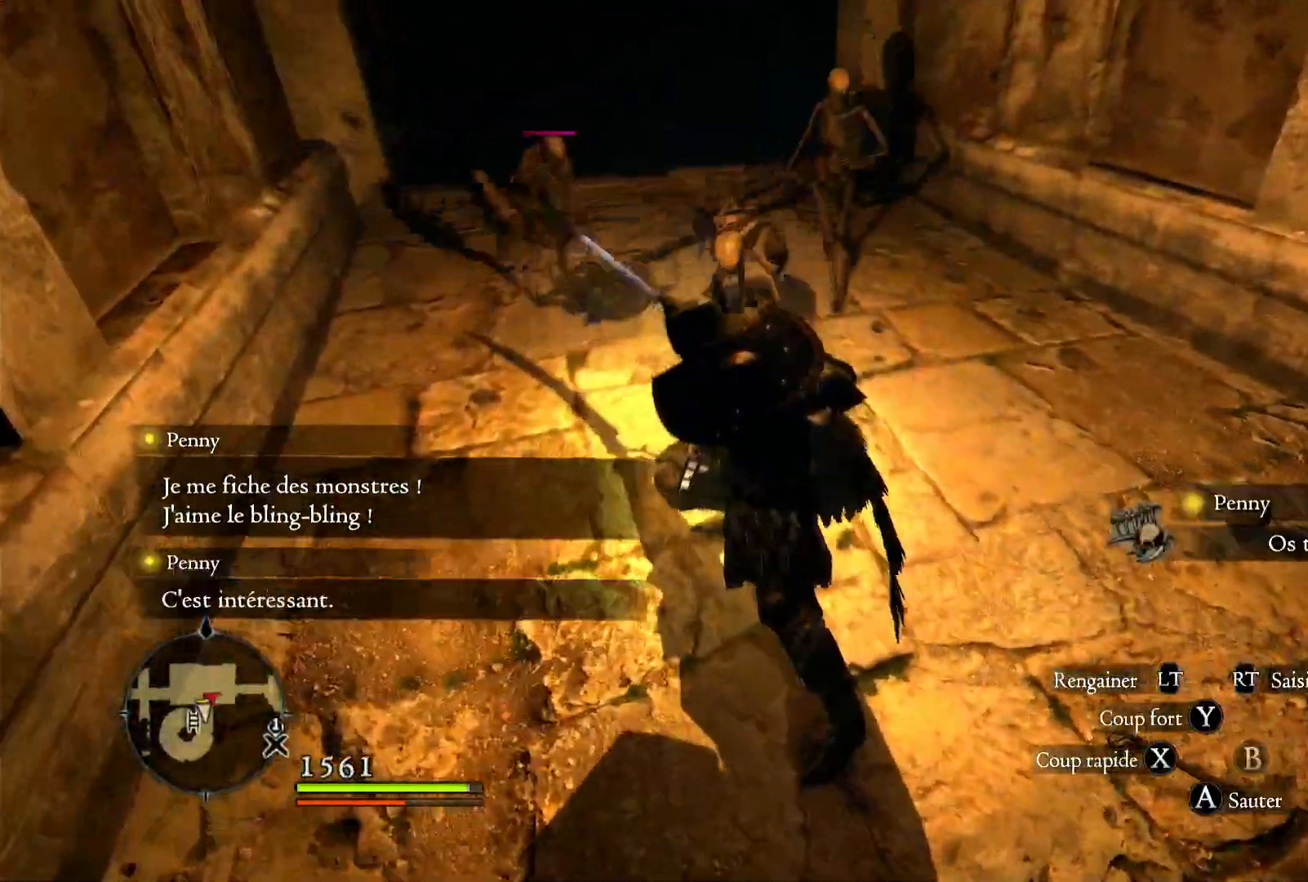
{"dt_ms": 500, "buttons": [], "left_stick": "up", "right_stick": "center", "events": [[150, "X", "up"], [217, "X", "down"], [317, "X", "up"], [367, "X", "down"], [500, "X", "up"]]}
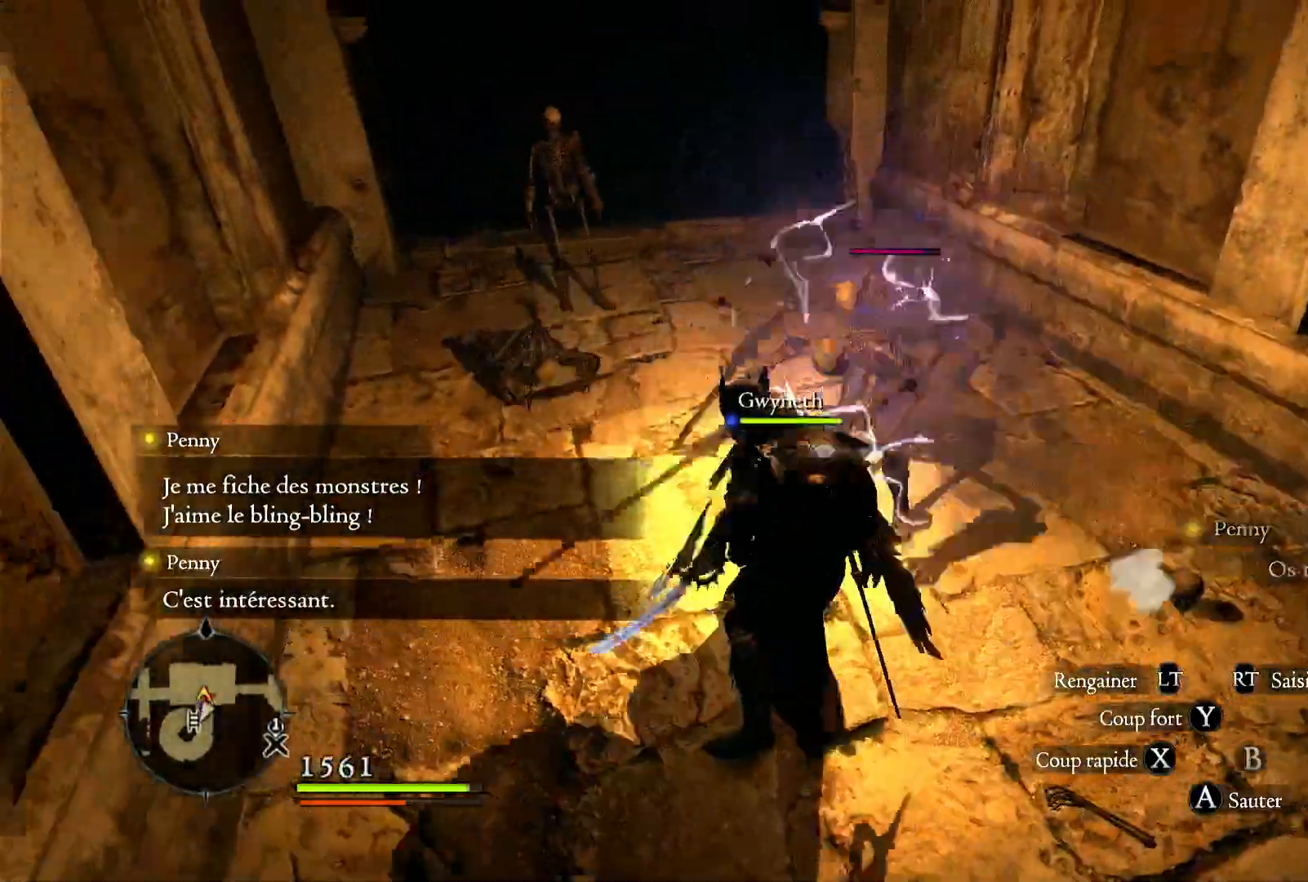
{"dt_ms": 500, "buttons": ["X"], "left_stick": "up", "right_stick": "center", "events": [[83, "X", "down"], [367, "X", "up"], [450, "X", "down"]]}
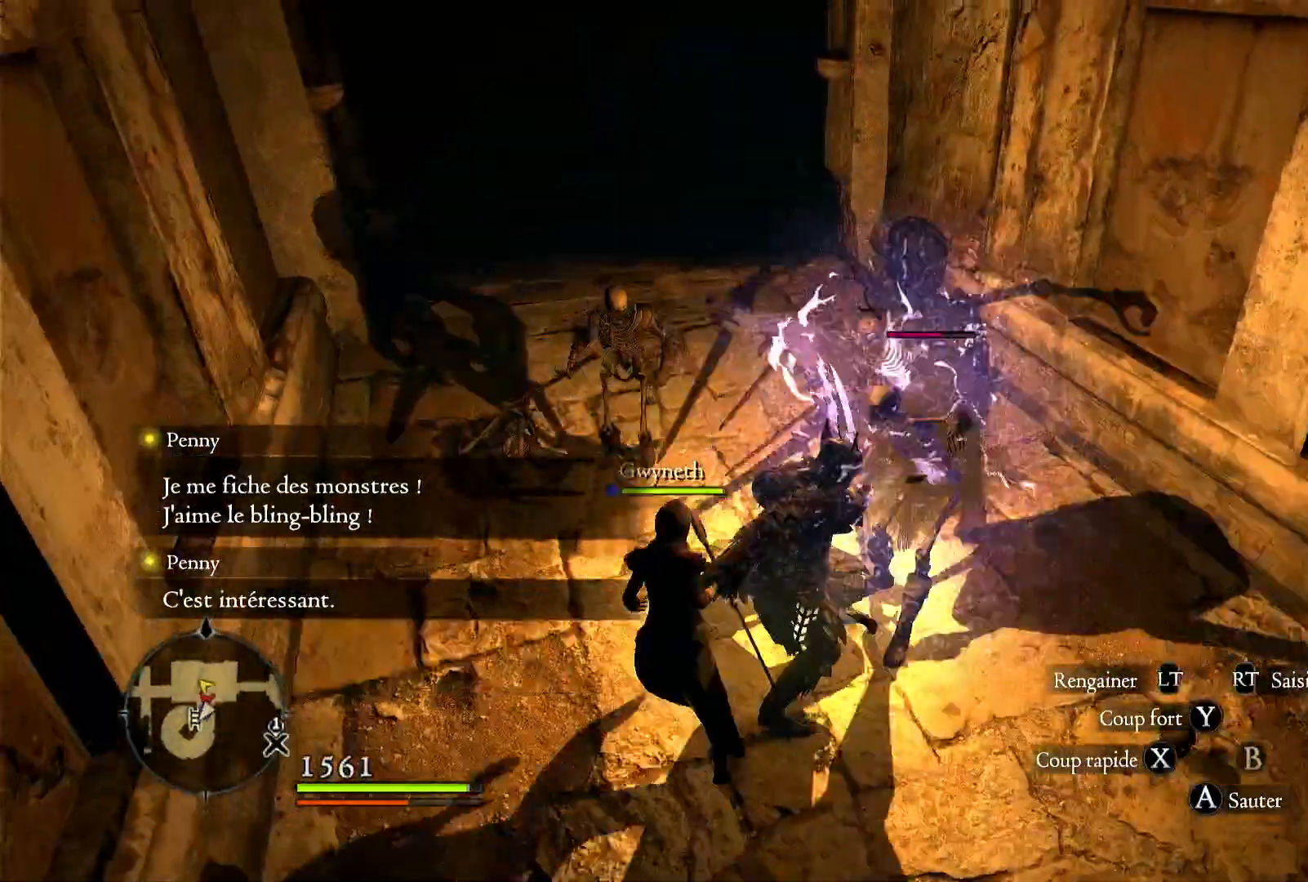
{"dt_ms": 500, "buttons": ["X"], "left_stick": "up-left", "right_stick": "center", "events": [[50, "X", "up"], [50, "left_stick", "up-left"], [117, "X", "down"], [200, "X", "up"], [267, "X", "down"], [417, "X", "up"], [483, "X", "down"]]}
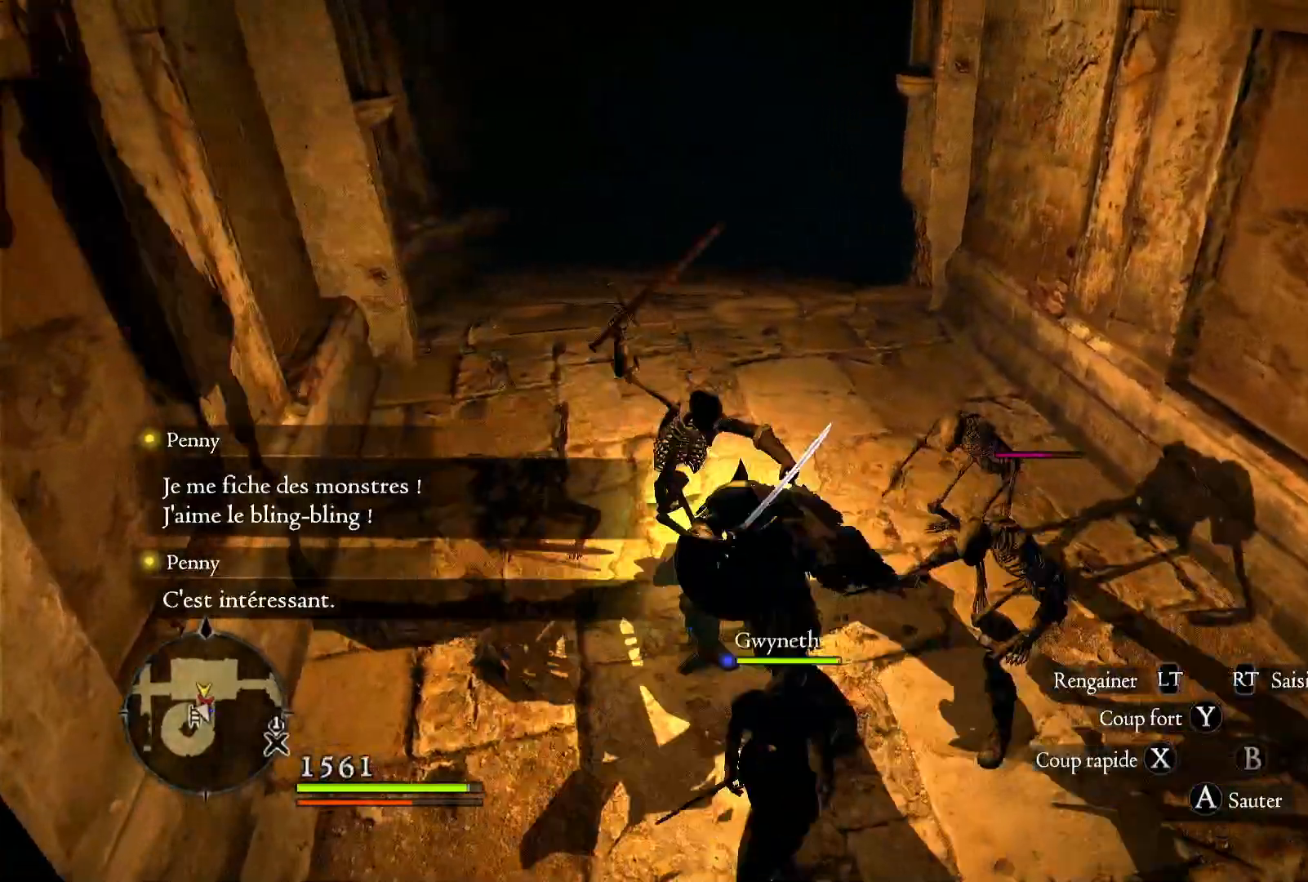
{"dt_ms": 500, "buttons": [], "left_stick": "up", "right_stick": "center", "events": [[67, "X", "up"], [100, "left_stick", "up"], [133, "X", "down"], [283, "X", "up"], [350, "X", "down"], [467, "X", "up"]]}
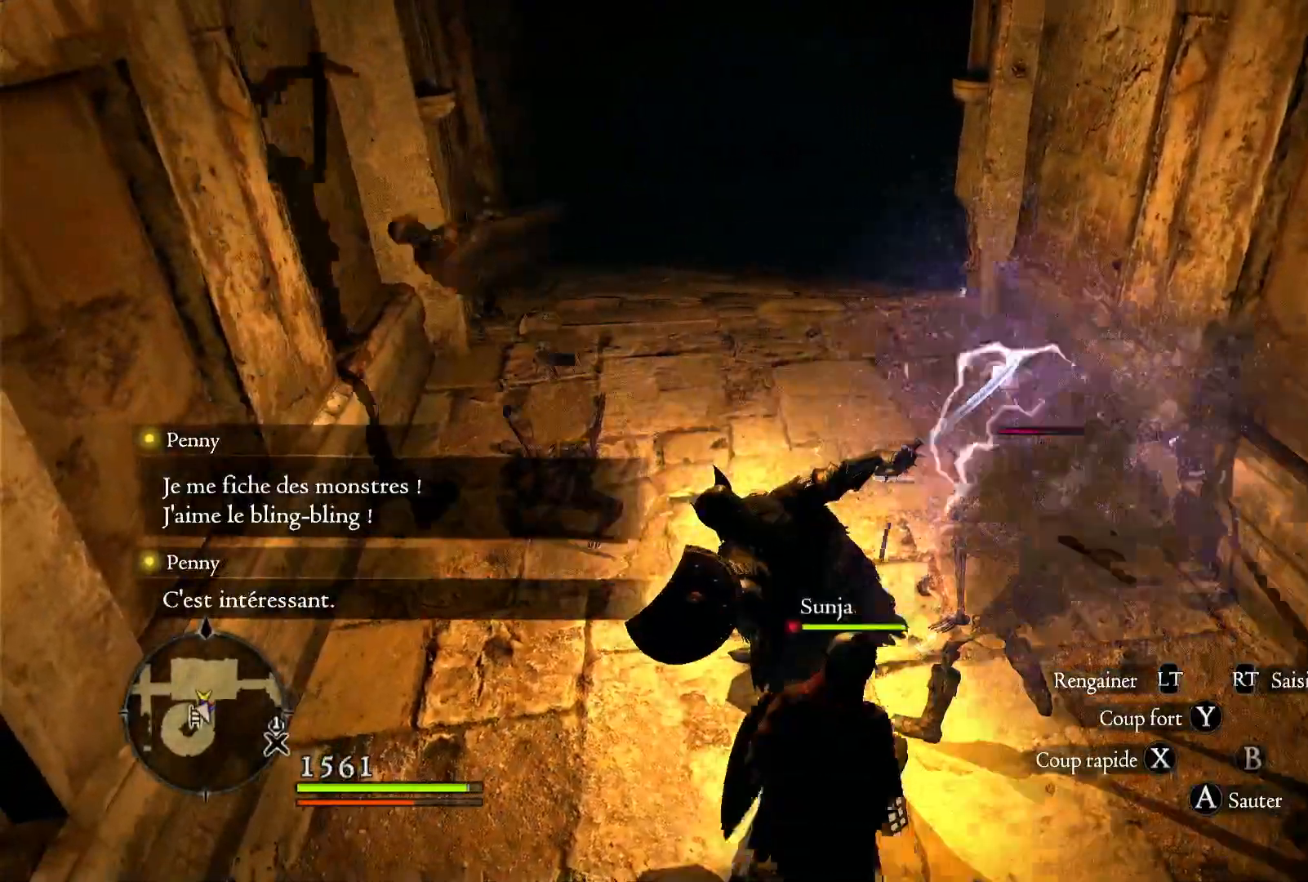
{"dt_ms": 500, "buttons": [], "left_stick": "up", "right_stick": "center", "events": [[33, "X", "down"], [133, "X", "up"], [250, "X", "down"], [333, "X", "up"]]}
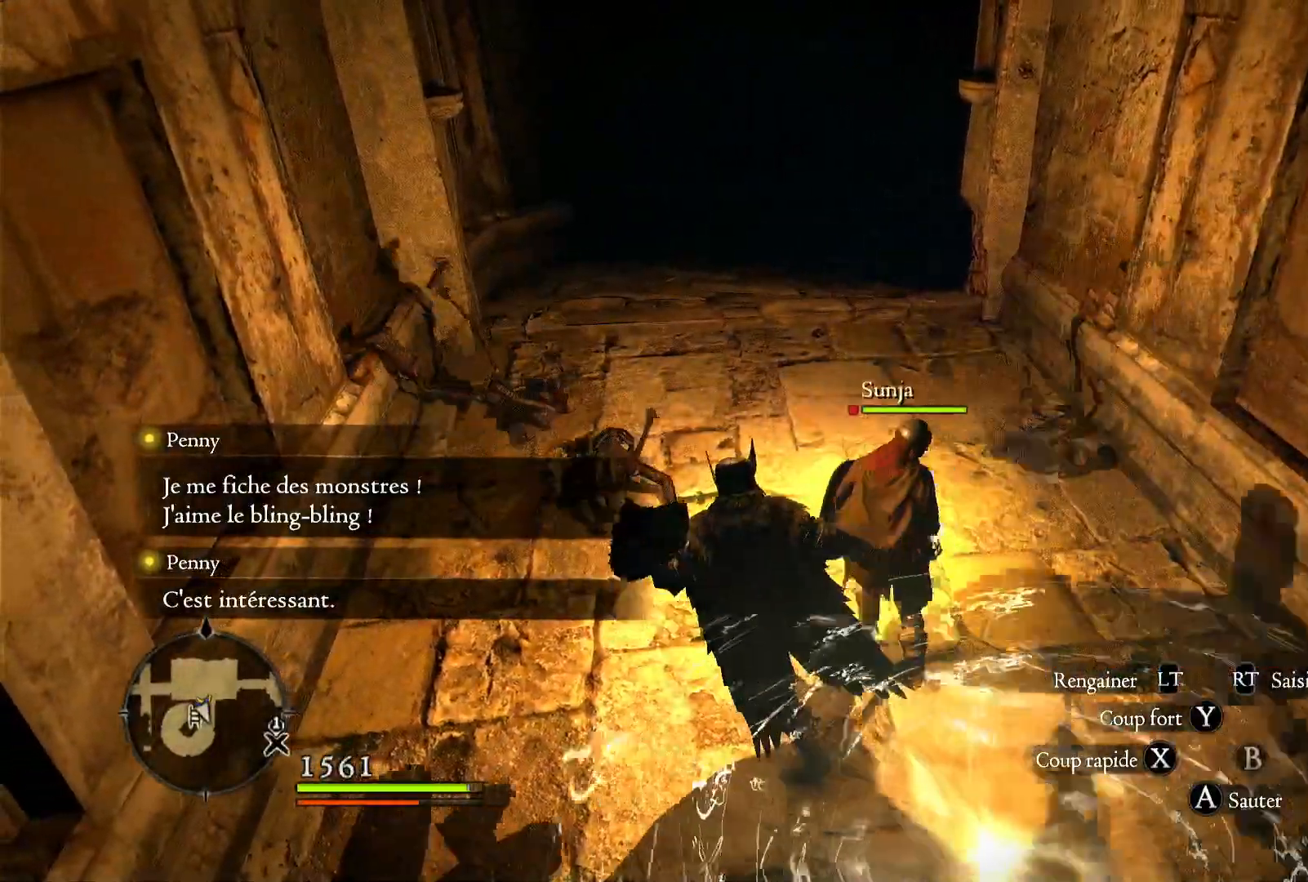
{"dt_ms": 500, "buttons": ["X"], "left_stick": "up", "right_stick": "center", "events": [[233, "X", "down"], [367, "X", "up"], [483, "X", "down"]]}
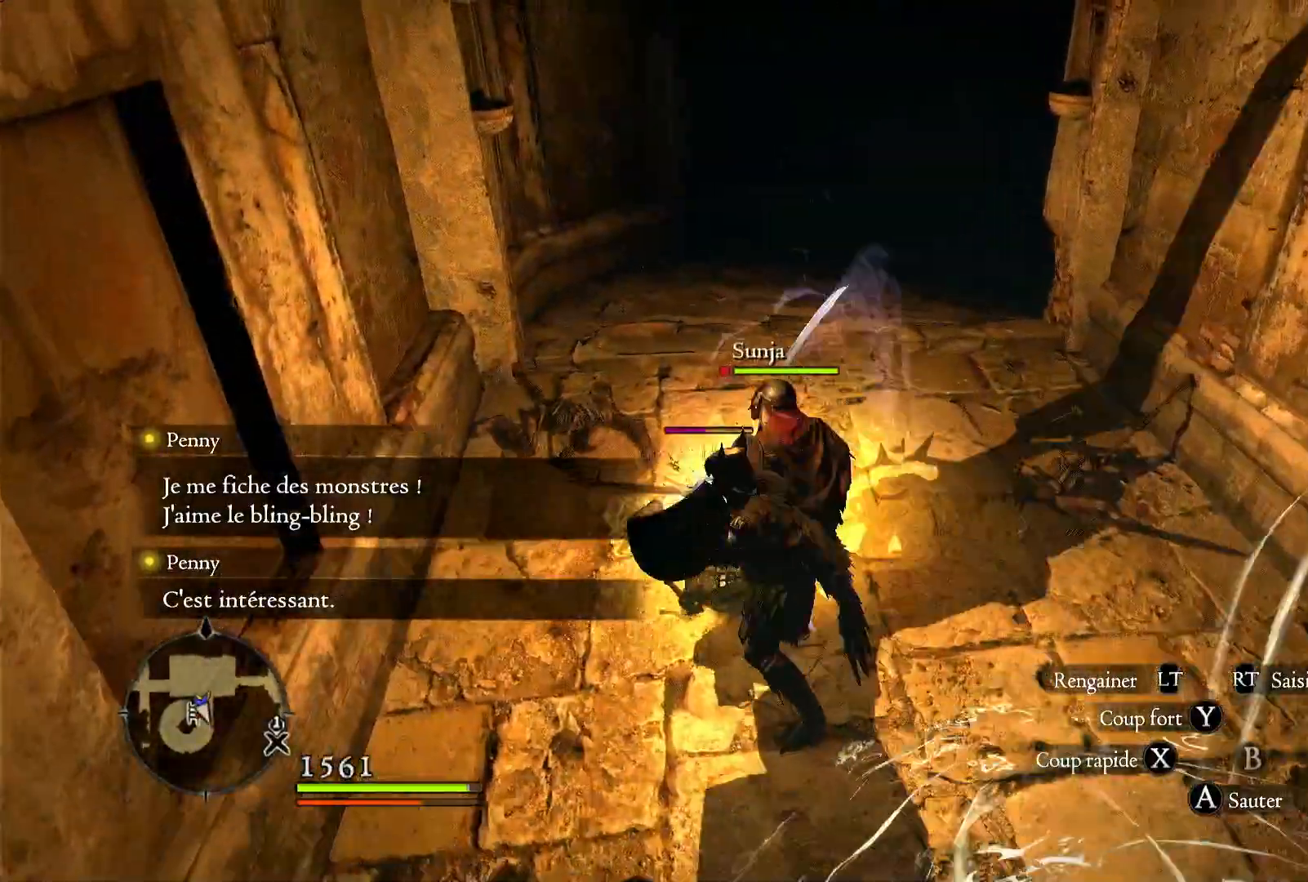
{"dt_ms": 500, "buttons": [], "left_stick": "up", "right_stick": "center", "events": [[83, "X", "up"], [167, "X", "down"], [267, "X", "up"], [383, "X", "down"], [483, "X", "up"]]}
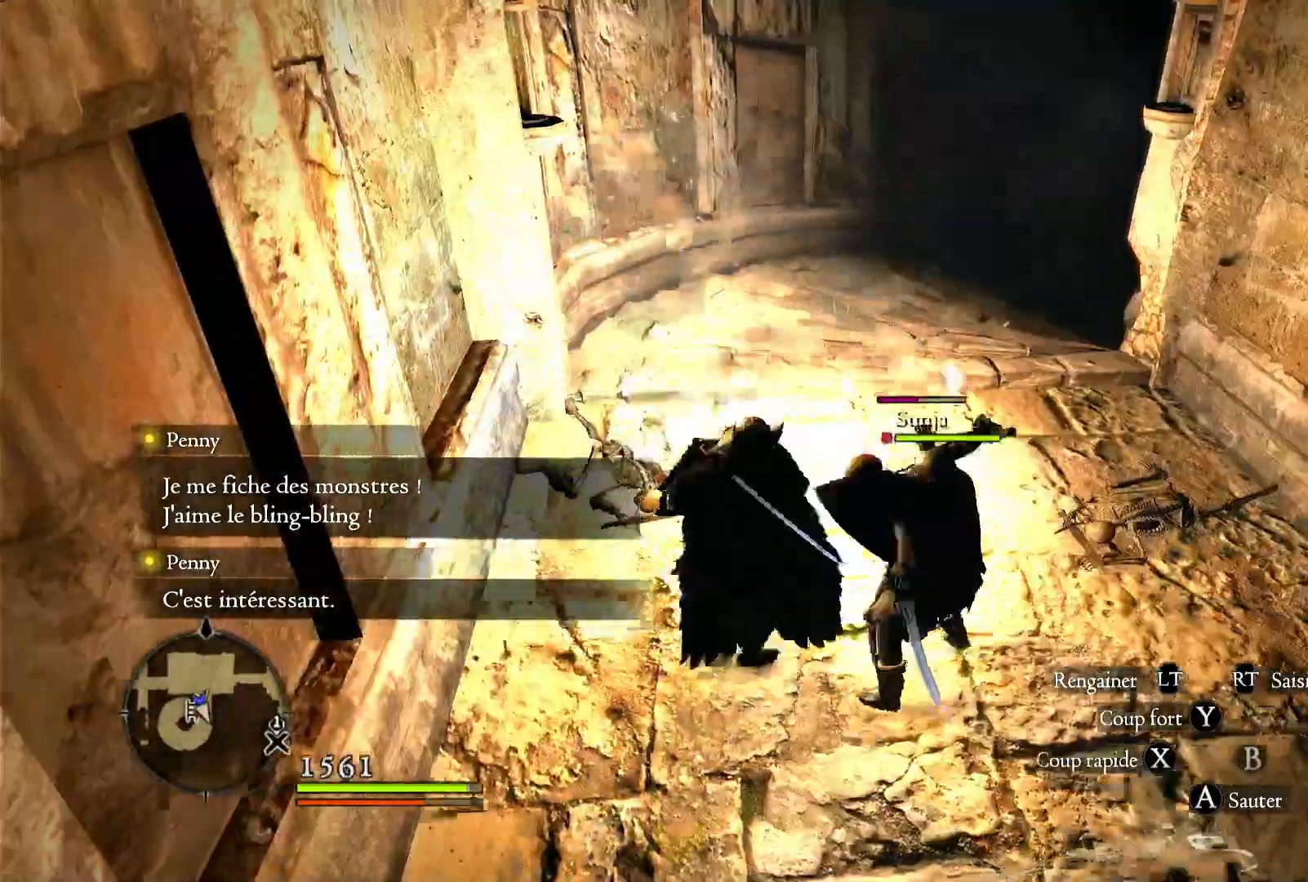
{"dt_ms": 500, "buttons": ["X"], "left_stick": "center", "right_stick": "center", "events": [[50, "X", "down"], [167, "X", "up"], [233, "X", "down"], [383, "X", "up"], [450, "X", "down"], [450, "left_stick", "center"]]}
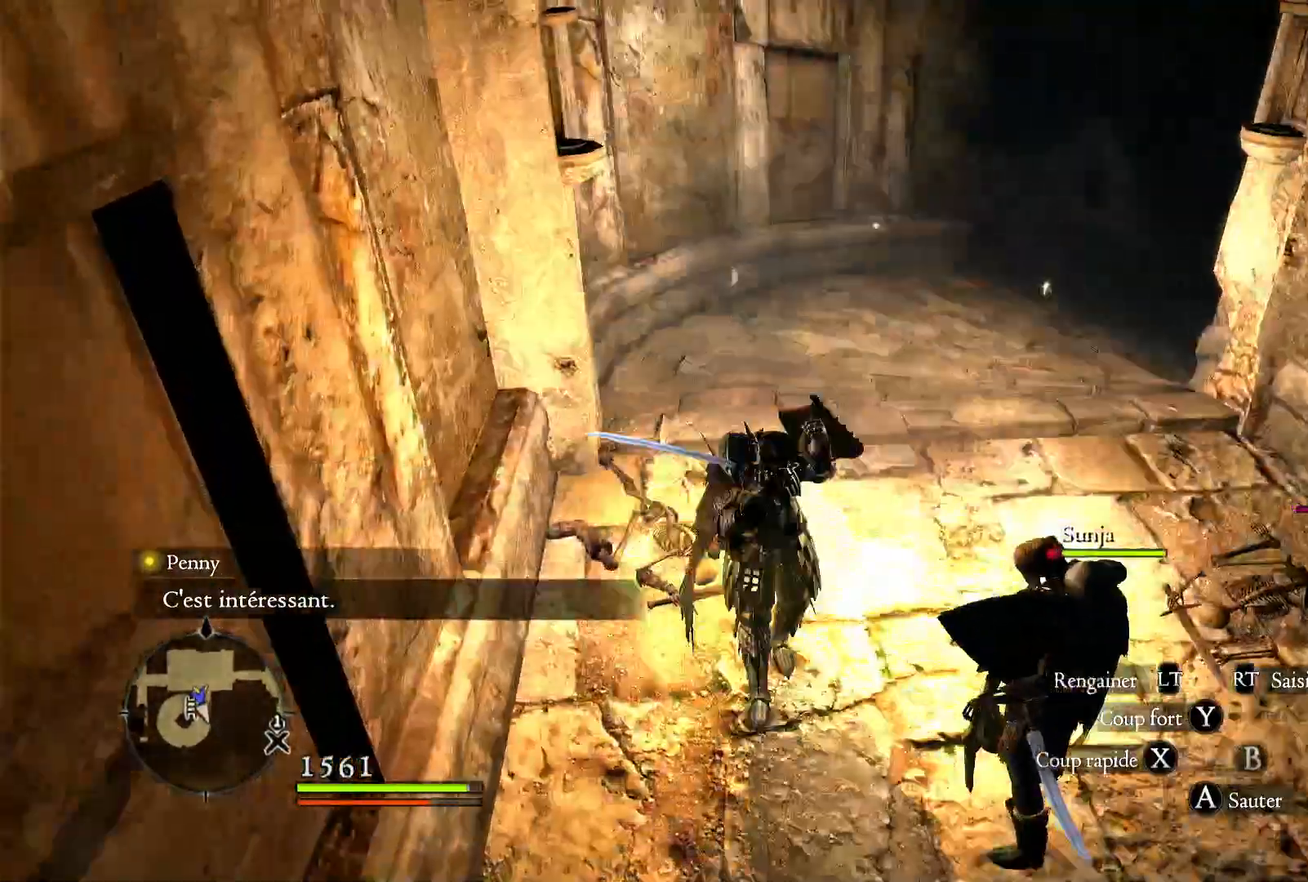
{"dt_ms": 1000, "buttons": [], "left_stick": "center", "right_stick": "center"}